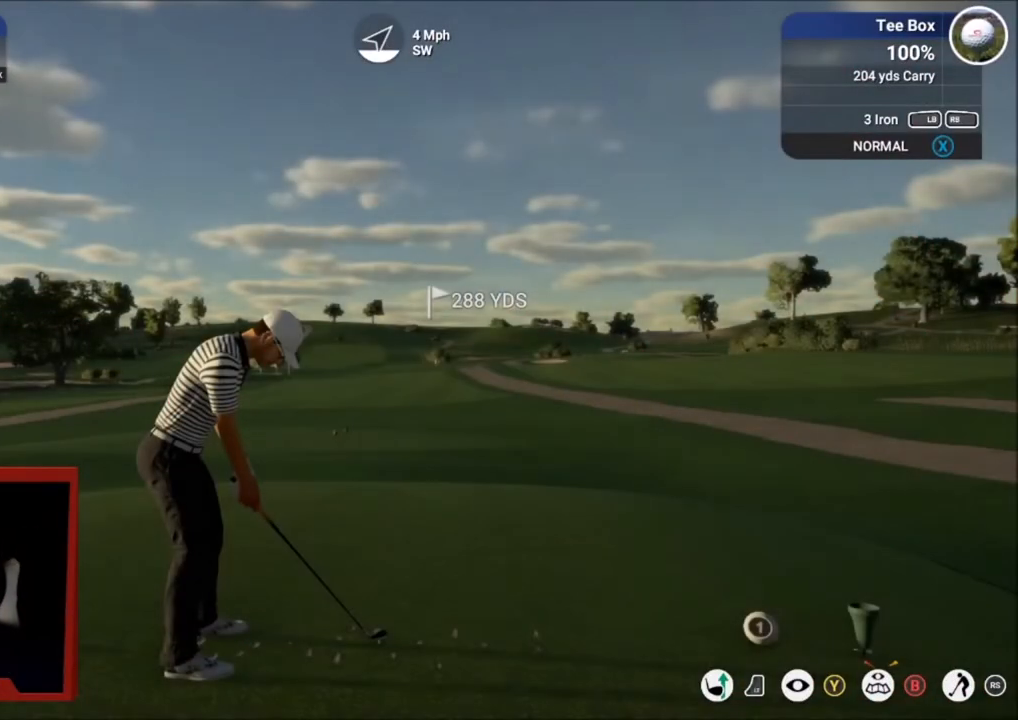
Gameplay with a controller (Xbox layout); each line is a JSON object with the inputs held at the frame after it. "events" lists button and stick changes between this image and that frame as [ms after this image, input, new state], when the widget could be followed in between.
{"buttons": [], "left_stick": "center", "right_stick": "center", "events": []}
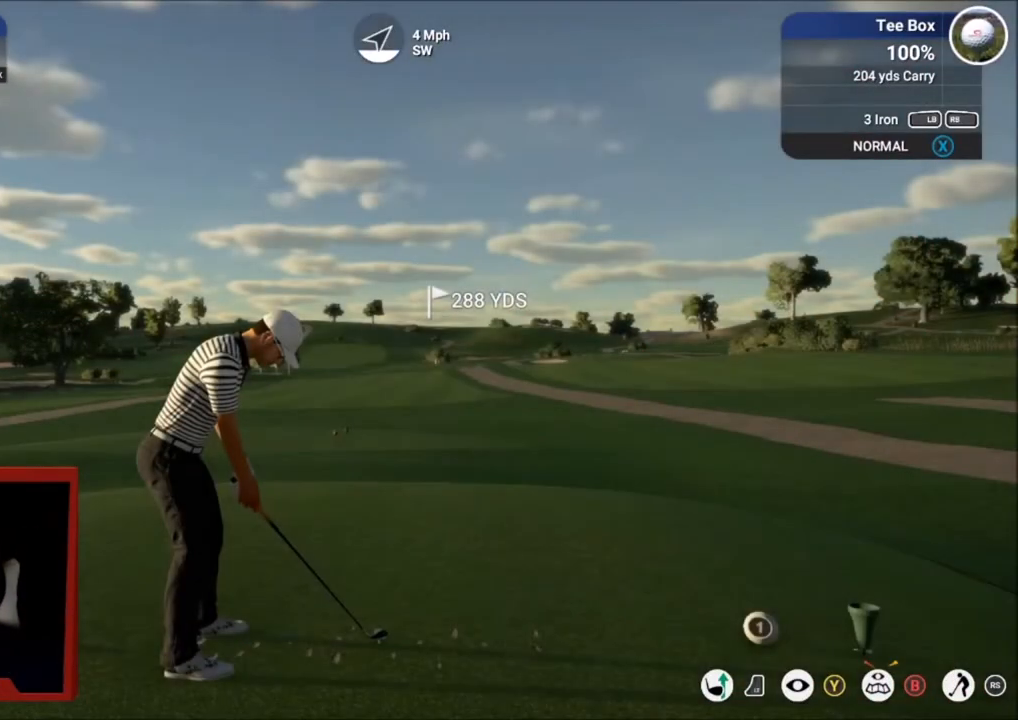
{"buttons": [], "left_stick": "center", "right_stick": "center", "events": [[233, "B", "down"], [333, "B", "up"]]}
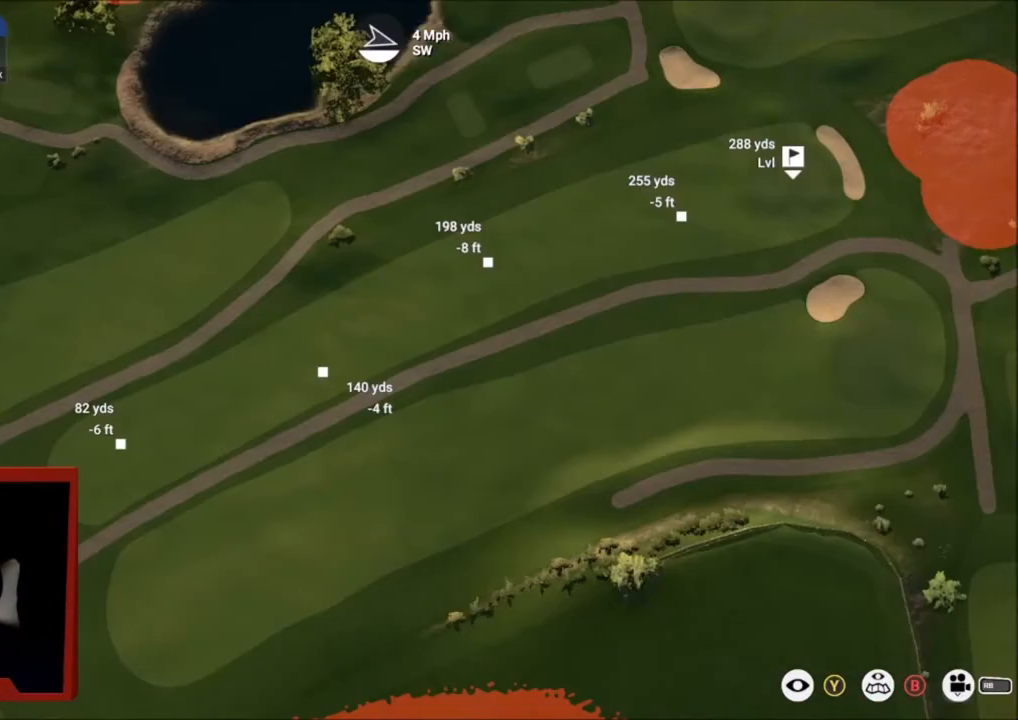
{"buttons": [], "left_stick": "center", "right_stick": "center", "events": []}
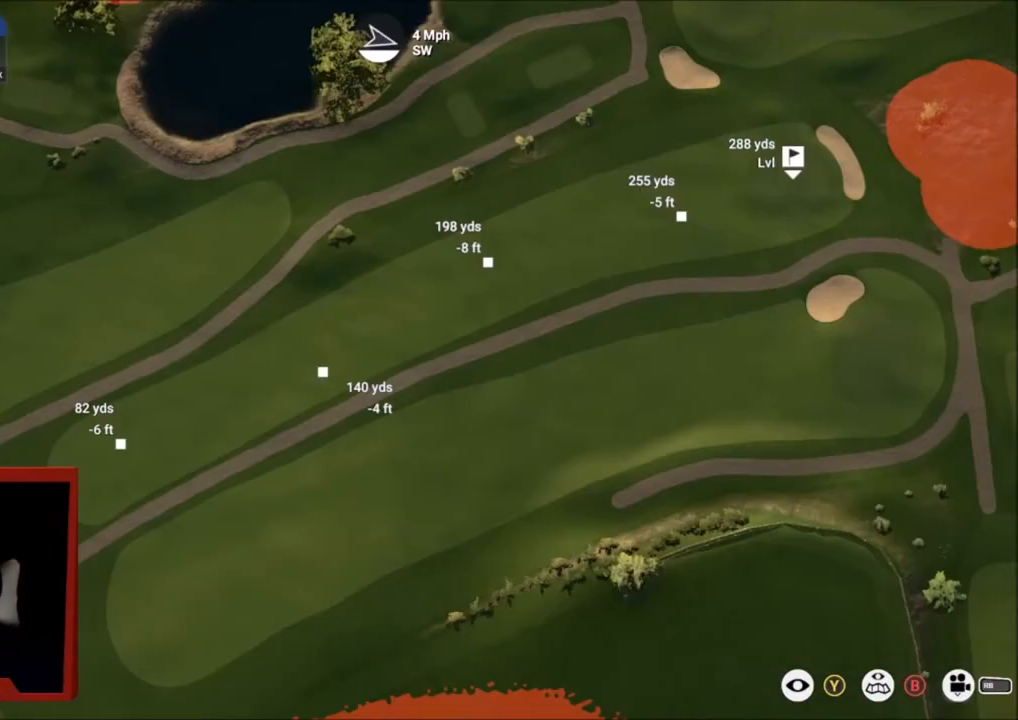
{"buttons": ["Y"], "left_stick": "center", "right_stick": "center", "events": [[266, "B", "down"], [400, "B", "up"], [467, "Y", "down"]]}
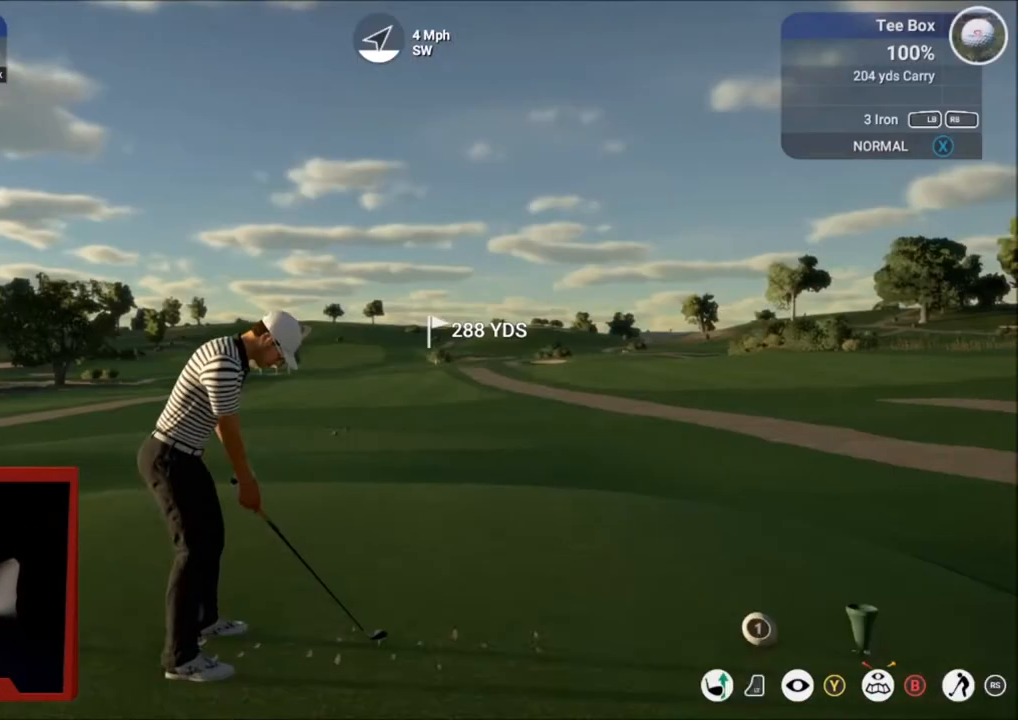
{"buttons": [], "left_stick": "center", "right_stick": "center", "events": [[33, "Y", "up"]]}
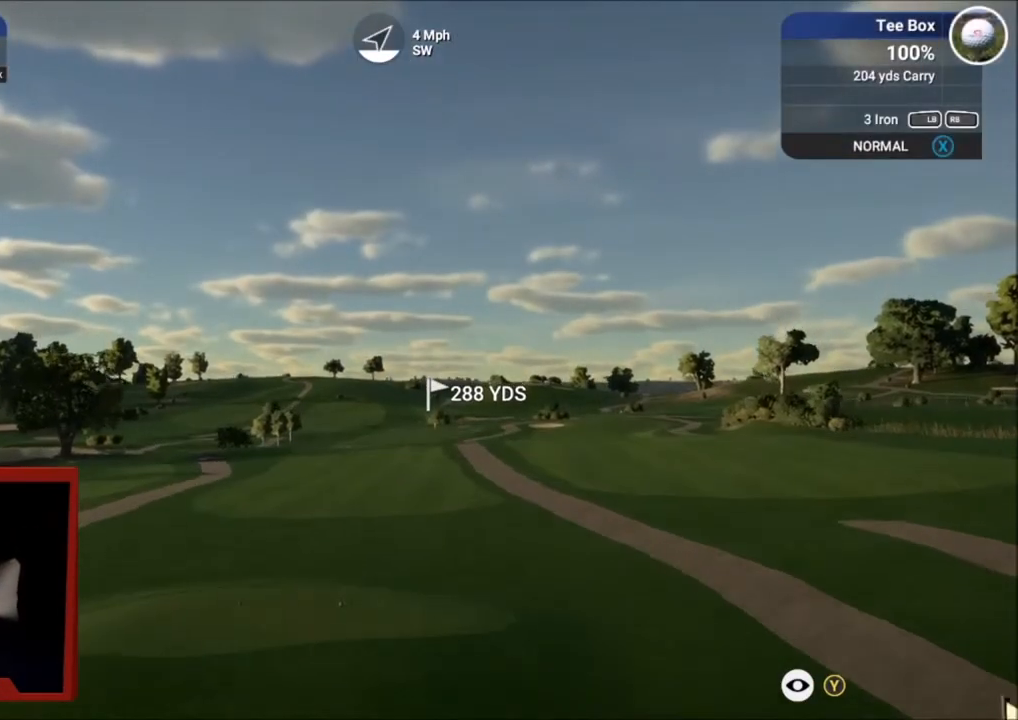
{"buttons": [], "left_stick": "center", "right_stick": "center", "events": []}
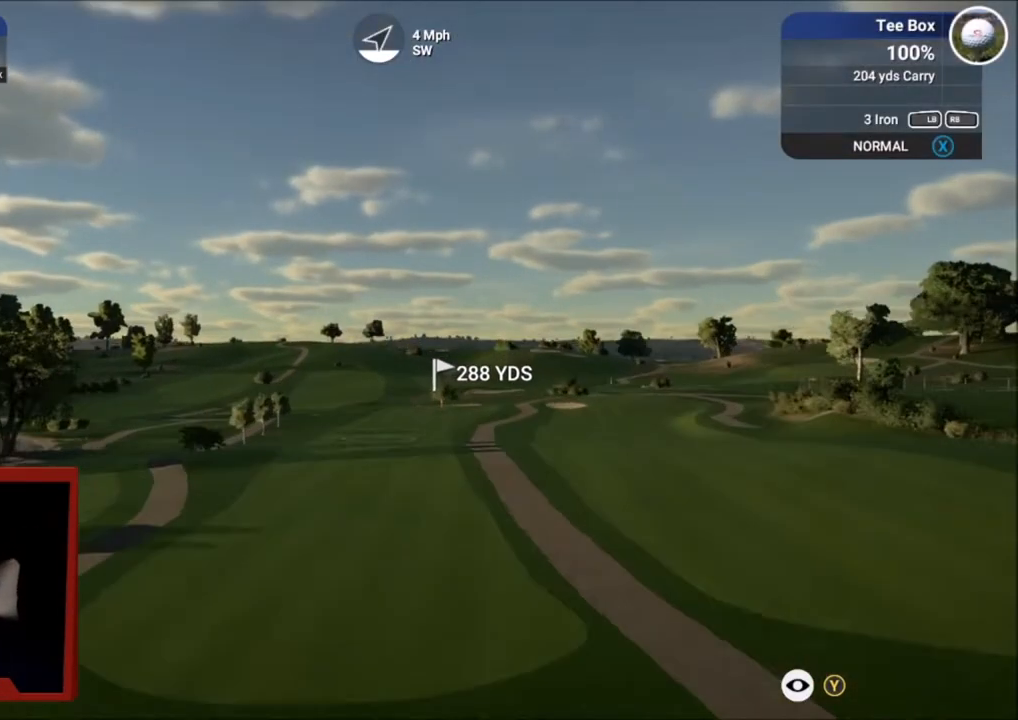
{"buttons": ["L2"], "left_stick": "center", "right_stick": "center", "events": [[167, "L2", "down"]]}
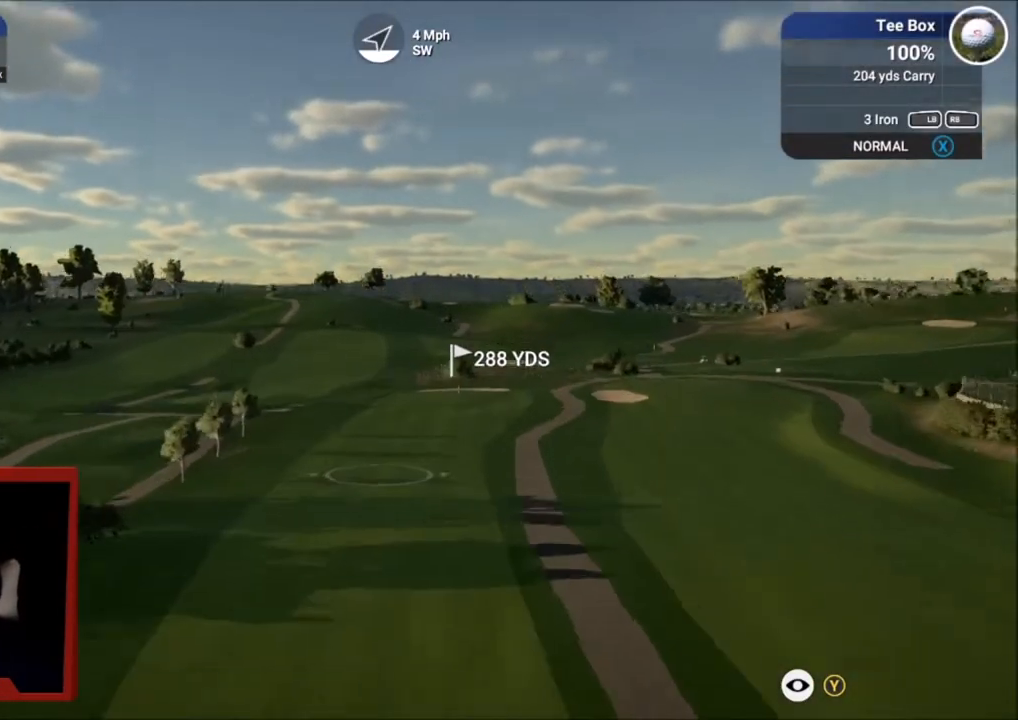
{"buttons": ["L2"], "left_stick": "center", "right_stick": "center", "events": []}
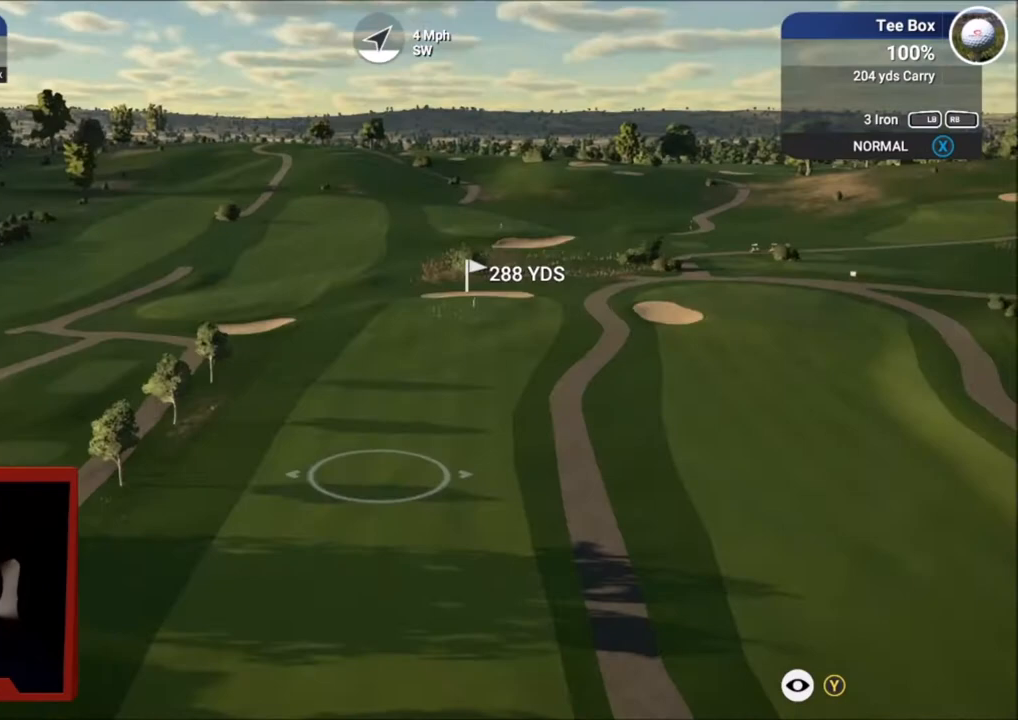
{"buttons": ["L2"], "left_stick": "center", "right_stick": "down-right", "events": [[300, "right_stick", "down-right"]]}
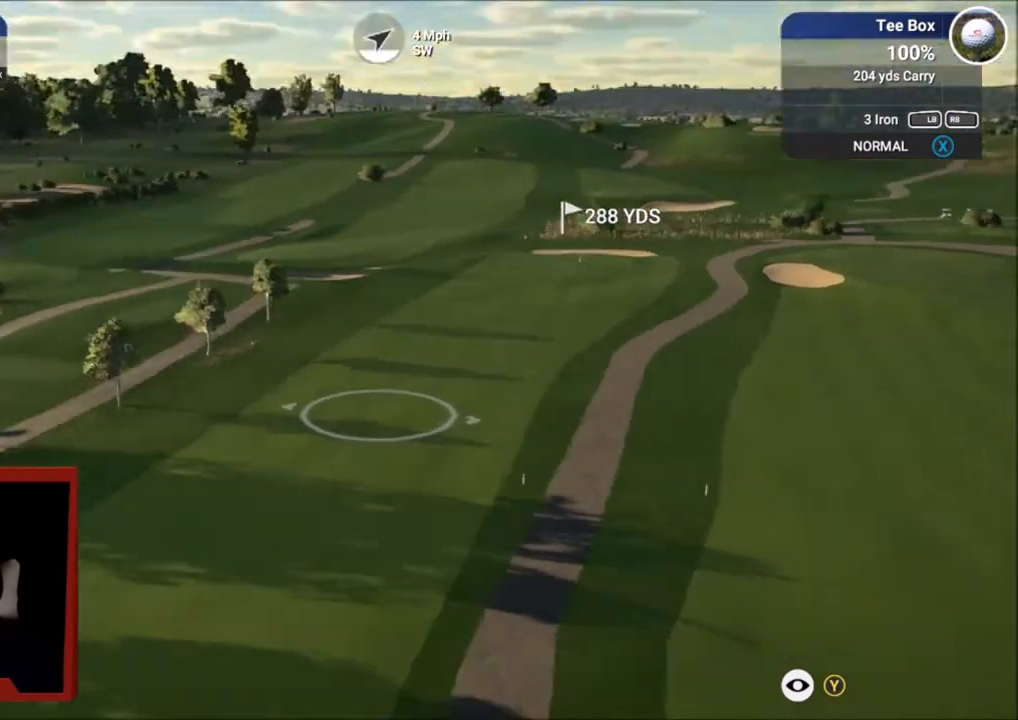
{"buttons": ["L2"], "left_stick": "center", "right_stick": "right", "events": [[334, "right_stick", "right"]]}
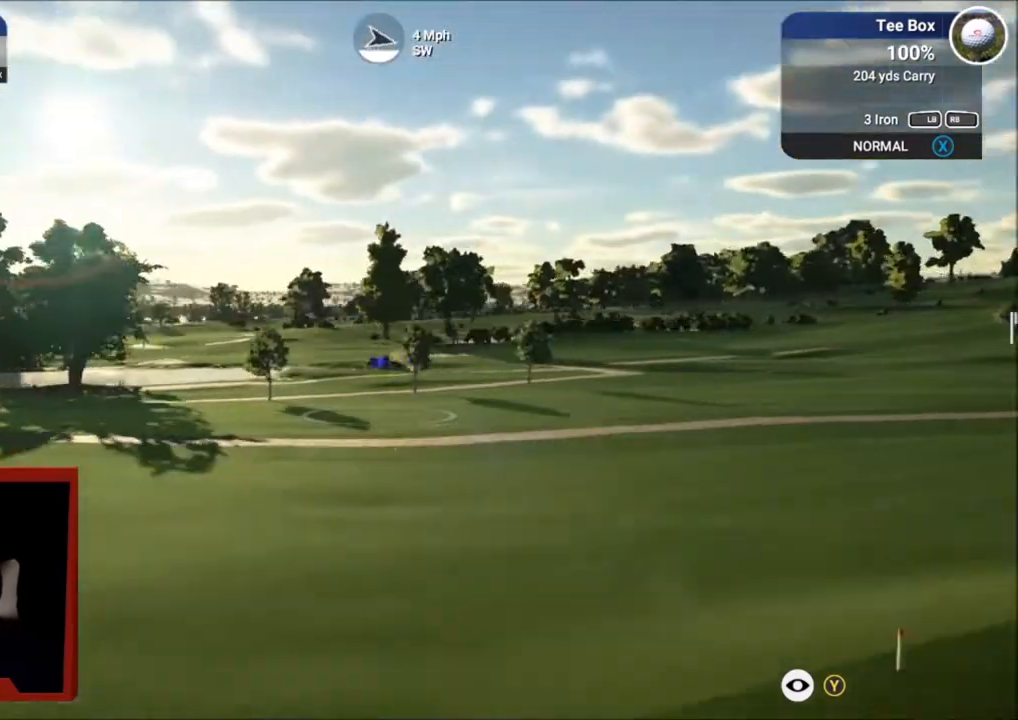
{"buttons": ["L2"], "left_stick": "center", "right_stick": "right", "events": []}
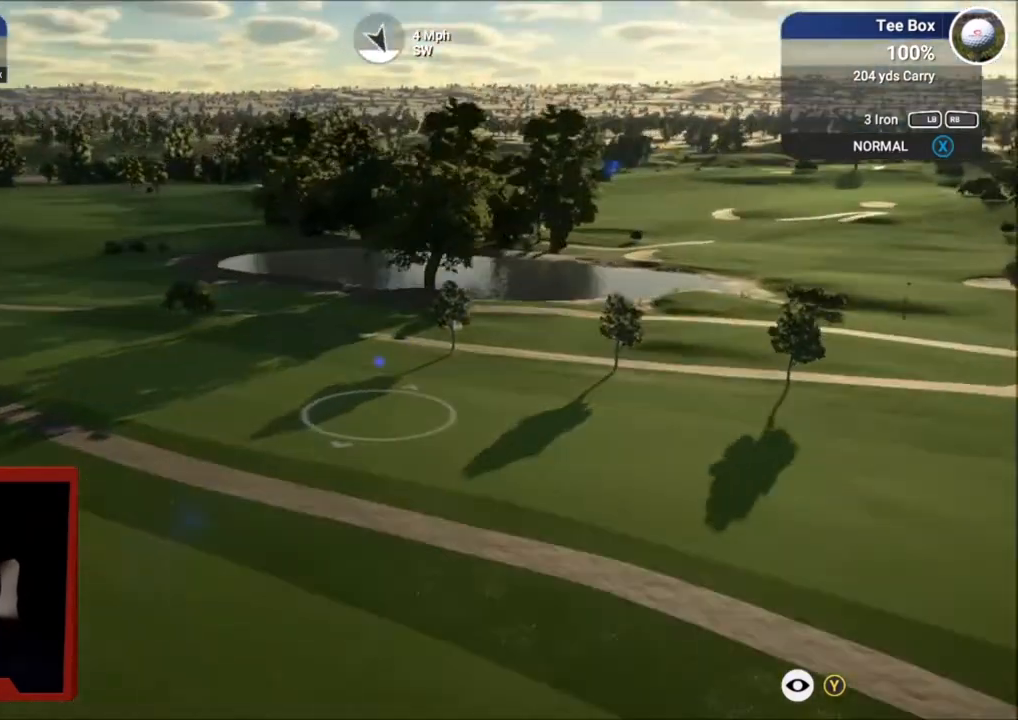
{"buttons": ["L2"], "left_stick": "center", "right_stick": "center", "events": [[433, "right_stick", "center"]]}
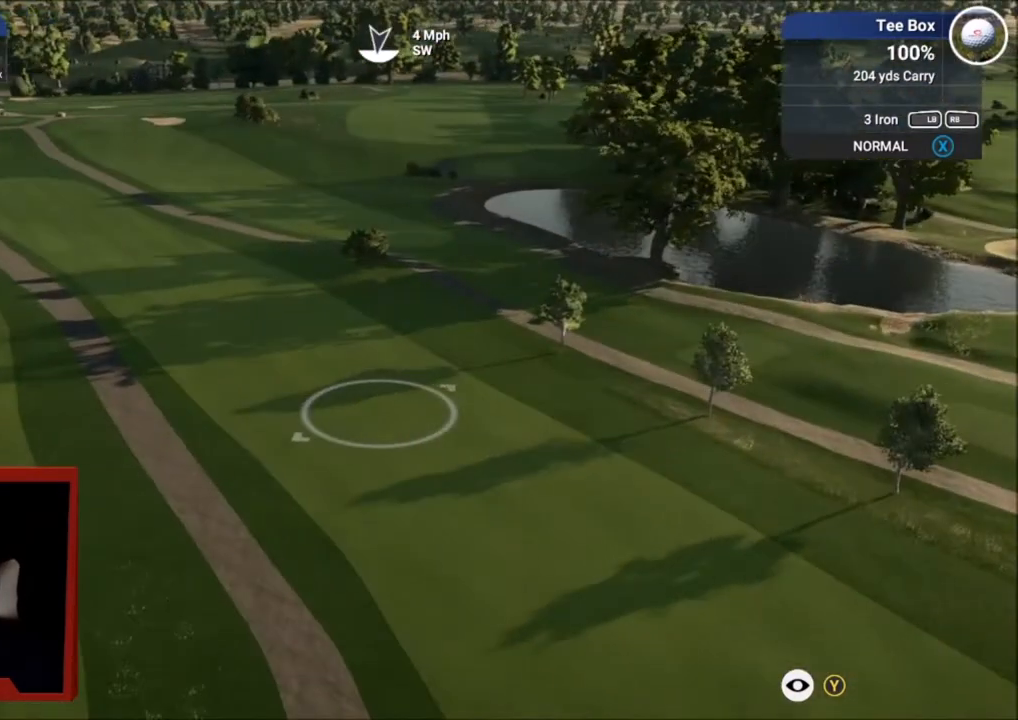
{"buttons": ["L2"], "left_stick": "center", "right_stick": "right", "events": [[167, "right_stick", "right"]]}
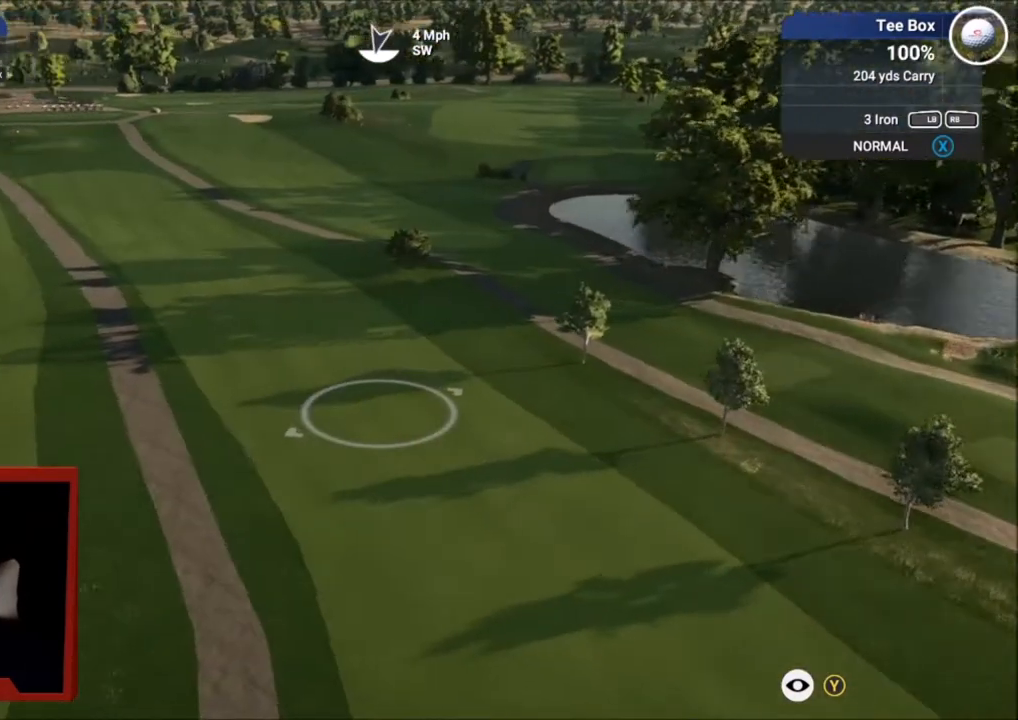
{"buttons": ["L2"], "left_stick": "center", "right_stick": "center", "events": [[301, "right_stick", "center"]]}
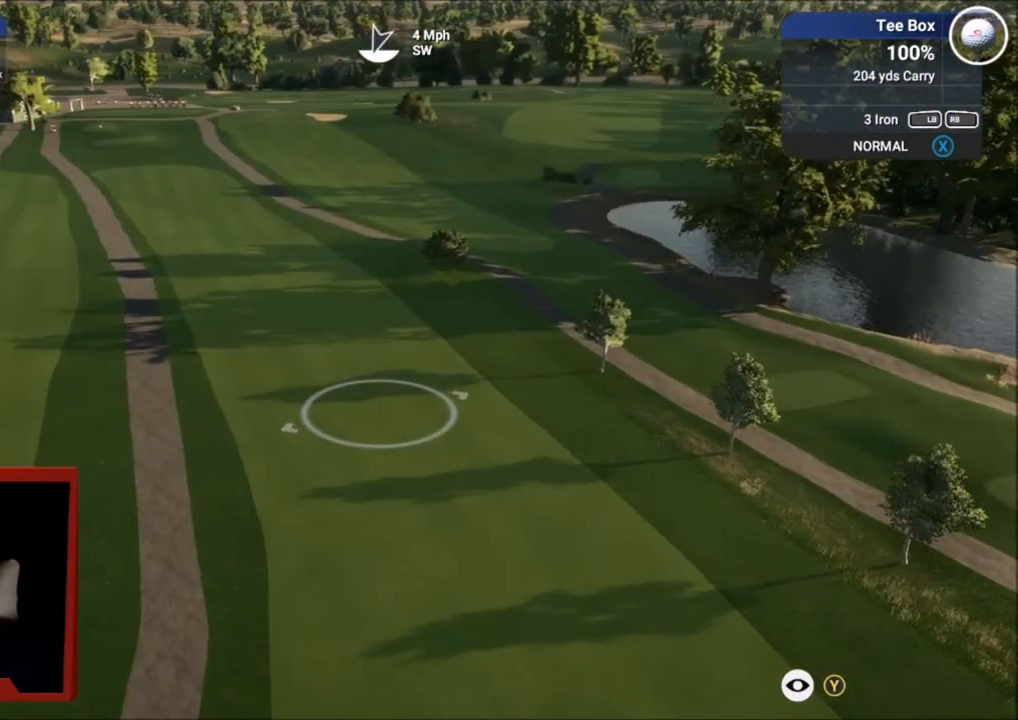
{"buttons": ["L2"], "left_stick": "center", "right_stick": "center", "events": []}
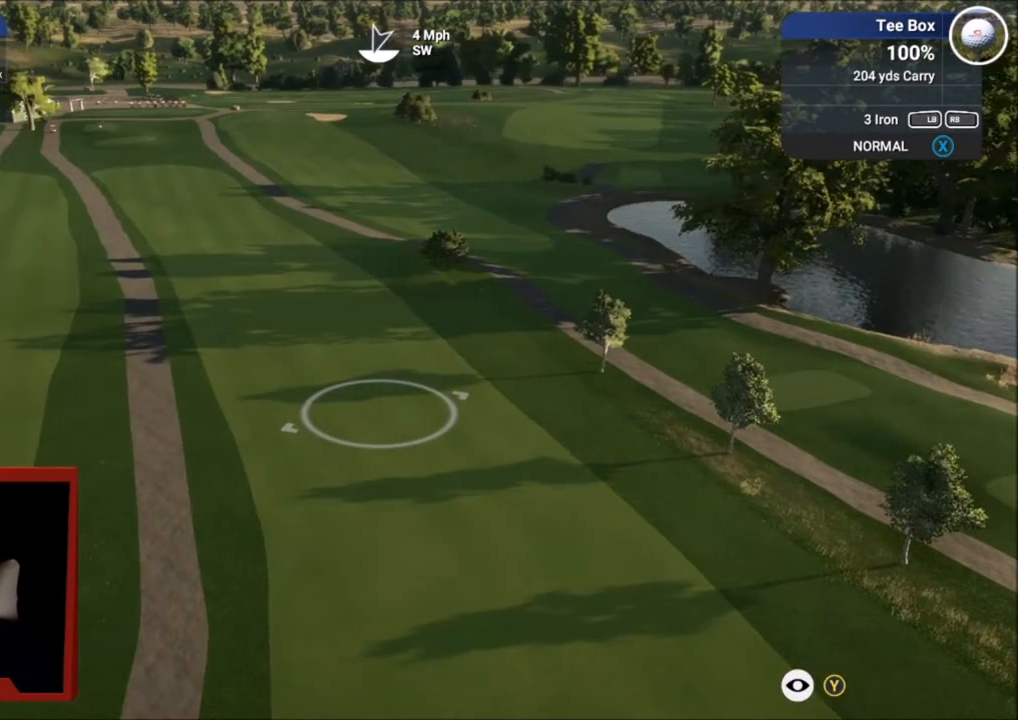
{"buttons": ["L2"], "left_stick": "center", "right_stick": "right", "events": [[200, "right_stick", "right"]]}
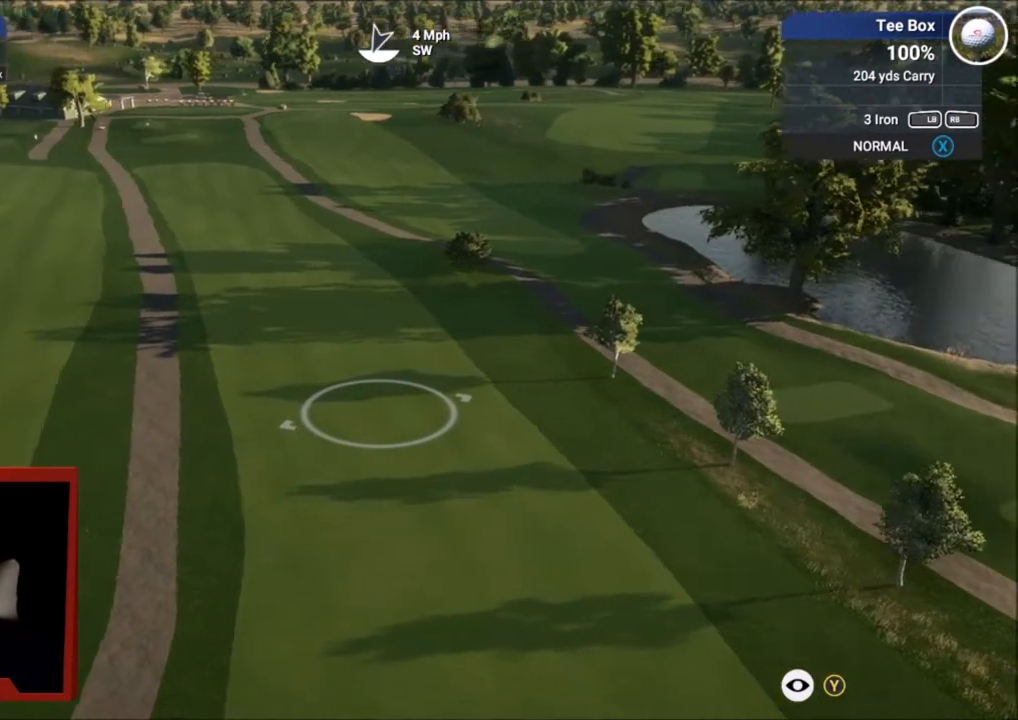
{"buttons": ["L2"], "left_stick": "center", "right_stick": "right", "events": []}
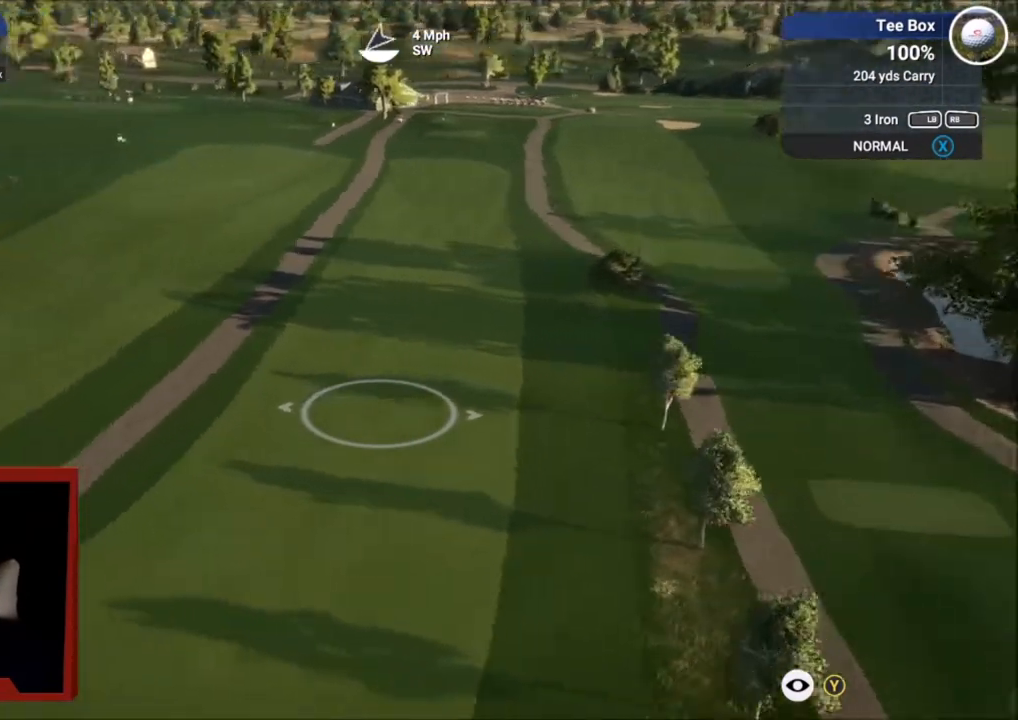
{"buttons": ["L2"], "left_stick": "center", "right_stick": "right", "events": [[133, "right_stick", "center"], [433, "right_stick", "right"]]}
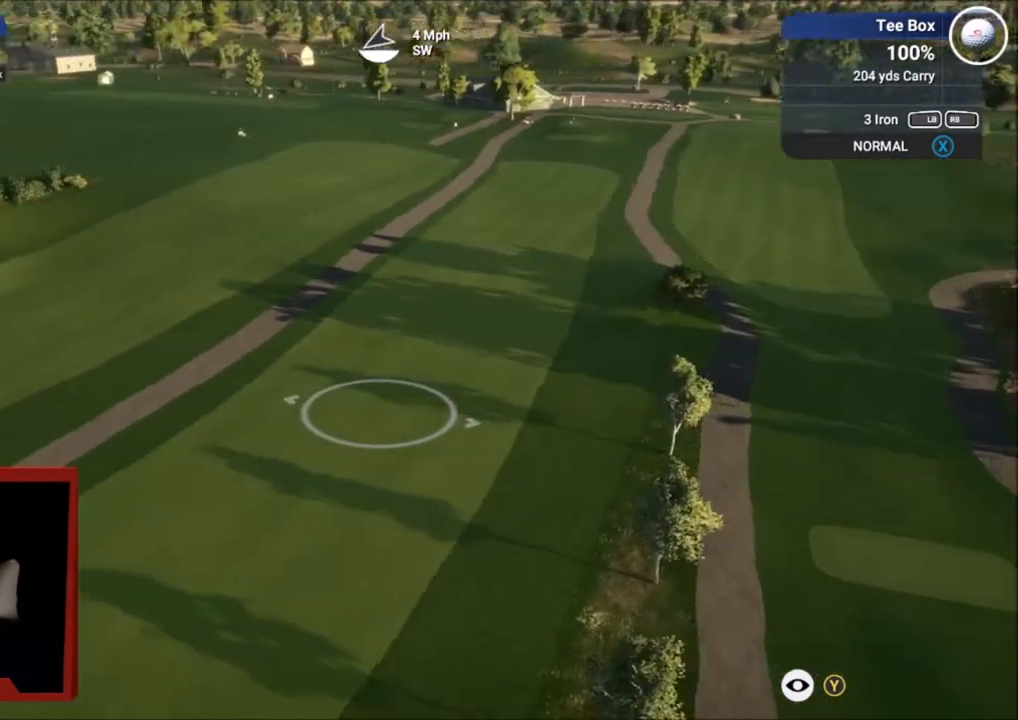
{"buttons": ["L2"], "left_stick": "center", "right_stick": "center", "events": [[400, "right_stick", "center"]]}
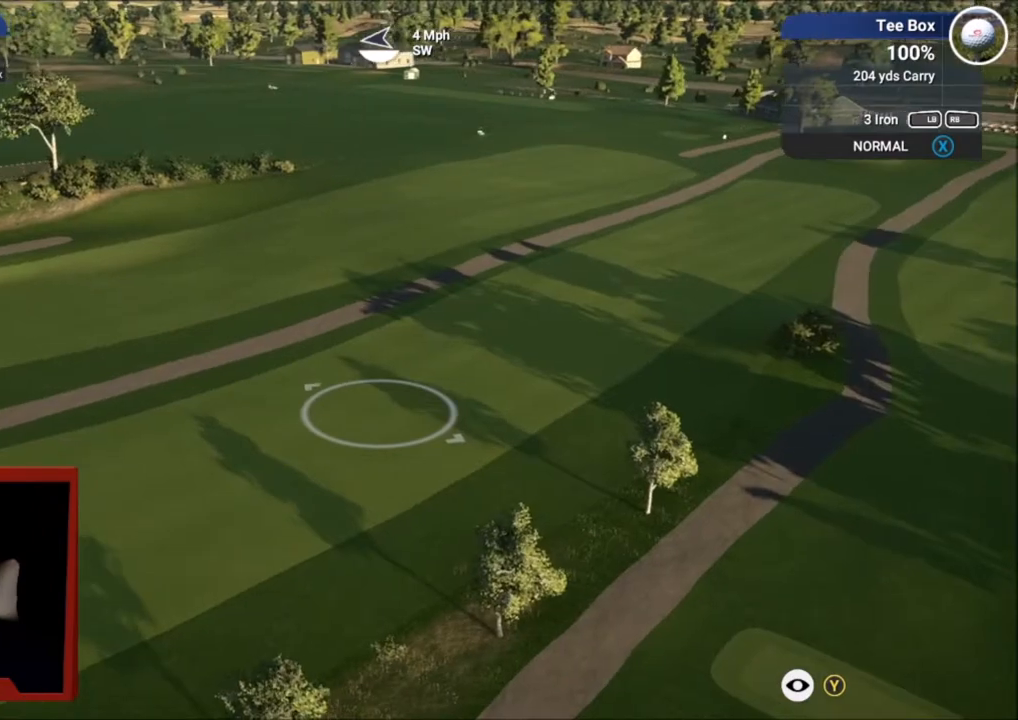
{"buttons": ["L2"], "left_stick": "center", "right_stick": "right", "events": [[100, "right_stick", "right"]]}
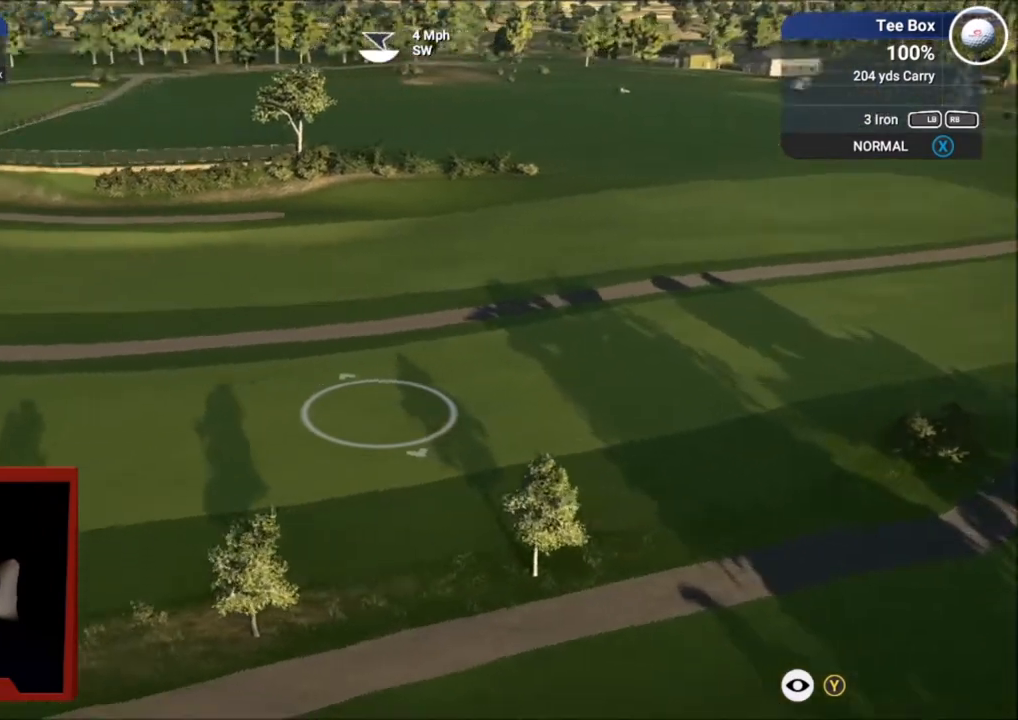
{"buttons": ["L2"], "left_stick": "center", "right_stick": "center", "events": [[300, "right_stick", "center"]]}
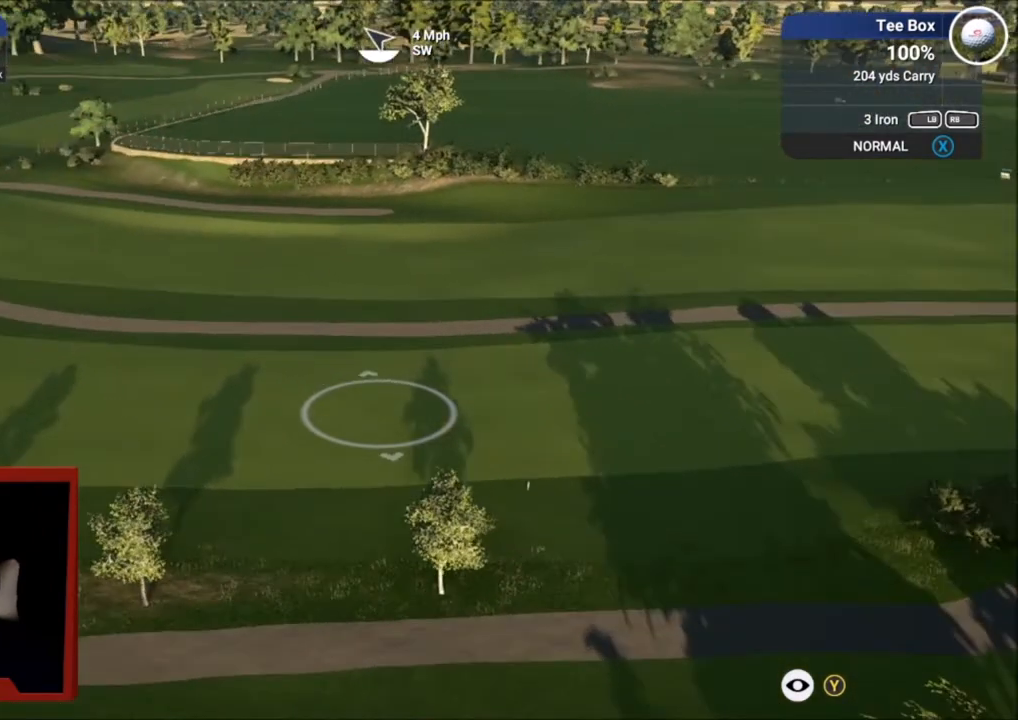
{"buttons": ["L2"], "left_stick": "center", "right_stick": "right", "events": [[501, "right_stick", "right"]]}
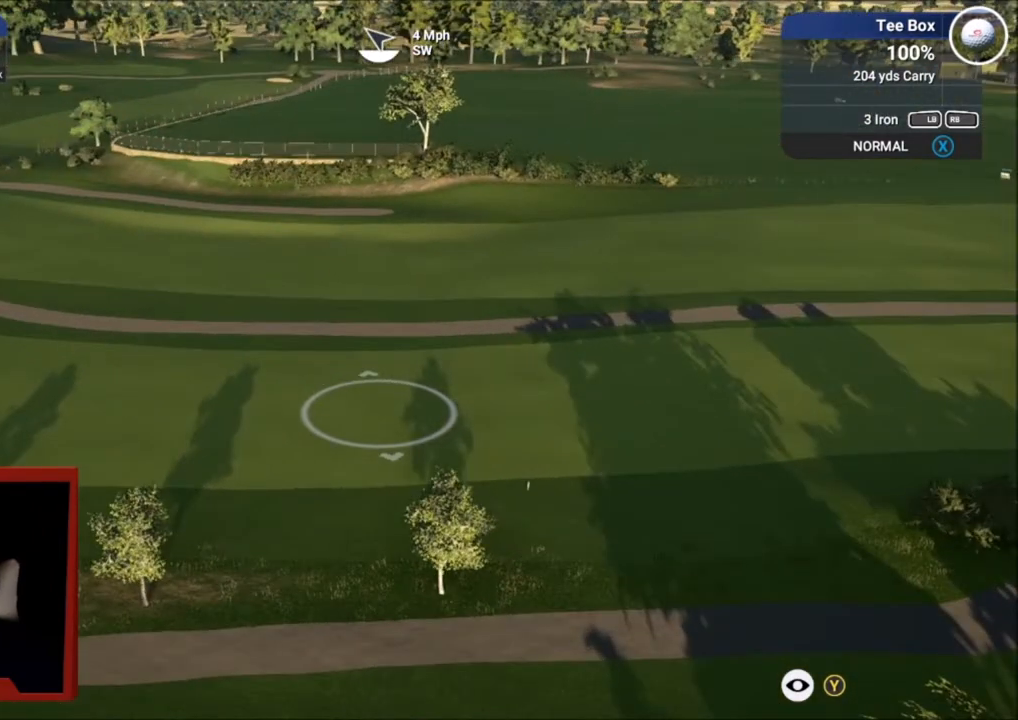
{"buttons": ["L2"], "left_stick": "center", "right_stick": "right", "events": []}
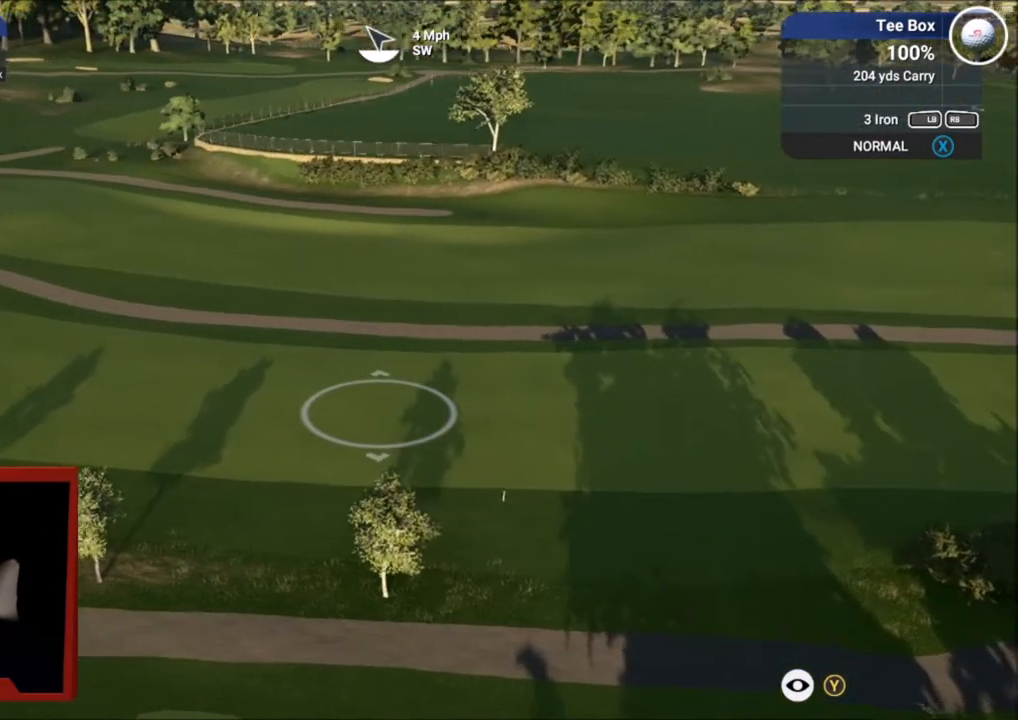
{"buttons": ["L2"], "left_stick": "center", "right_stick": "right", "events": []}
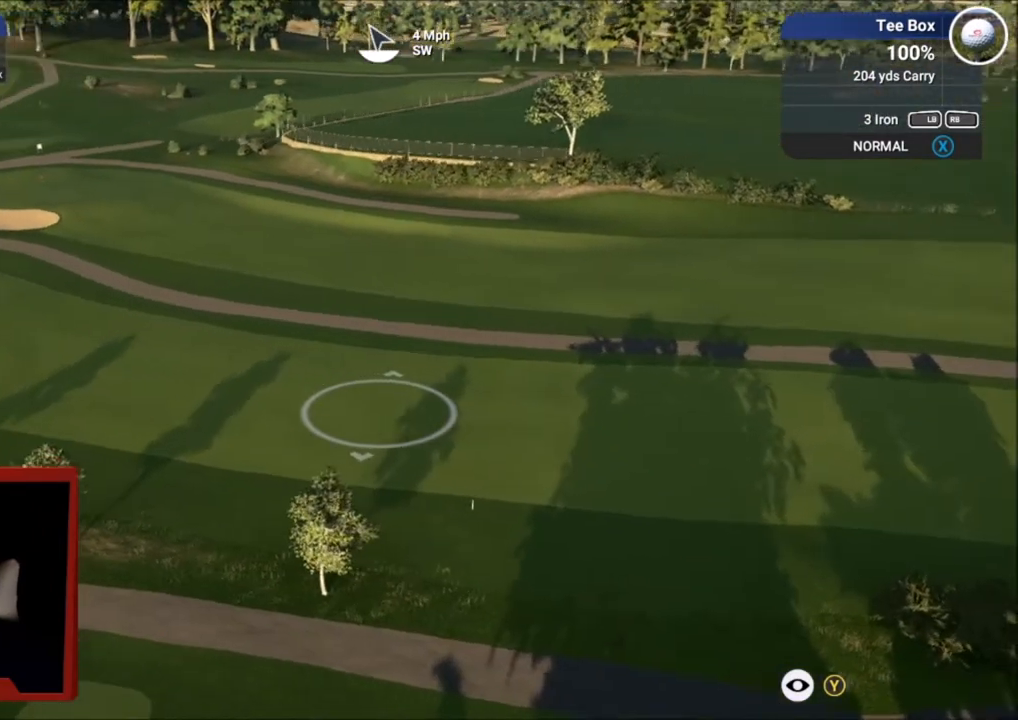
{"buttons": ["L2"], "left_stick": "center", "right_stick": "right", "events": []}
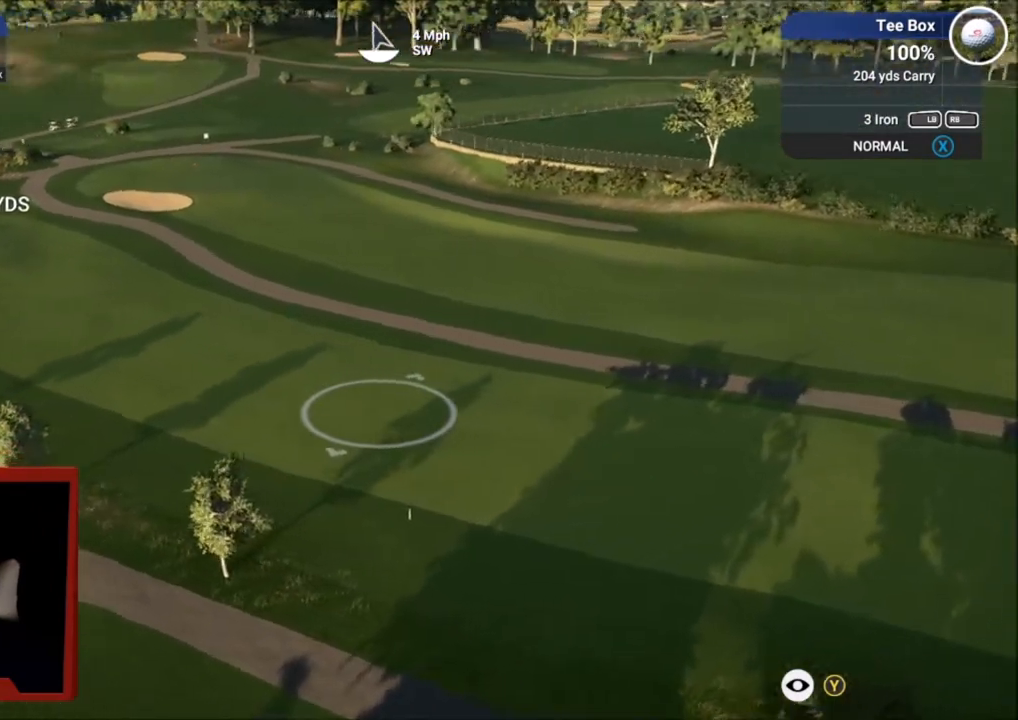
{"buttons": ["L2"], "left_stick": "center", "right_stick": "right", "events": []}
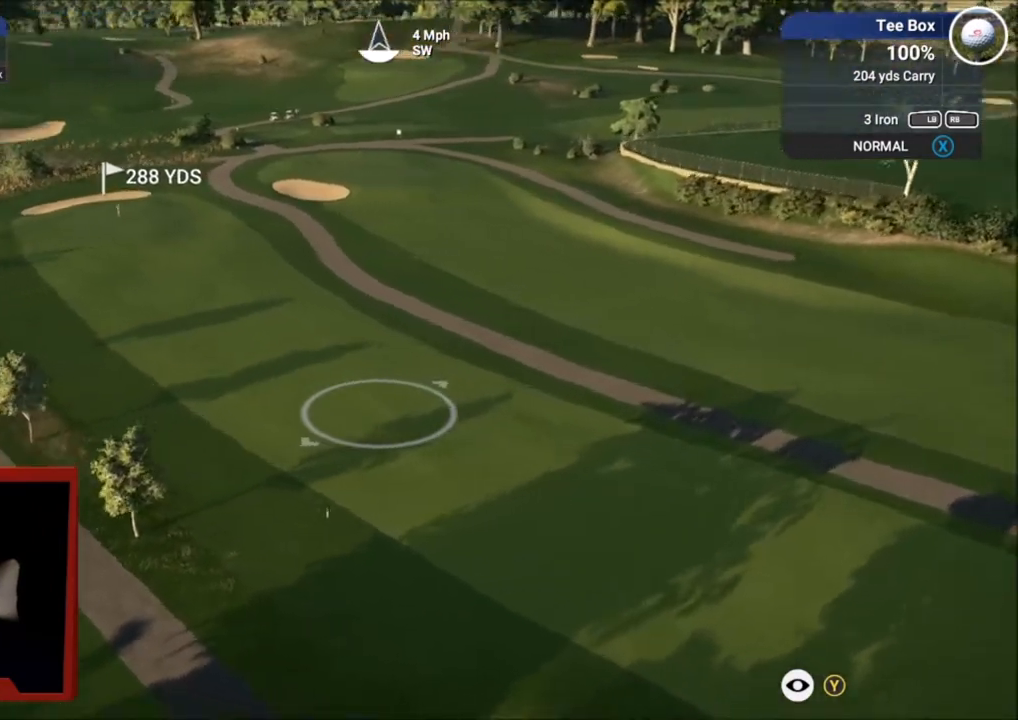
{"buttons": [], "left_stick": "center", "right_stick": "down-right", "events": [[200, "L2", "up"], [267, "right_stick", "down-right"]]}
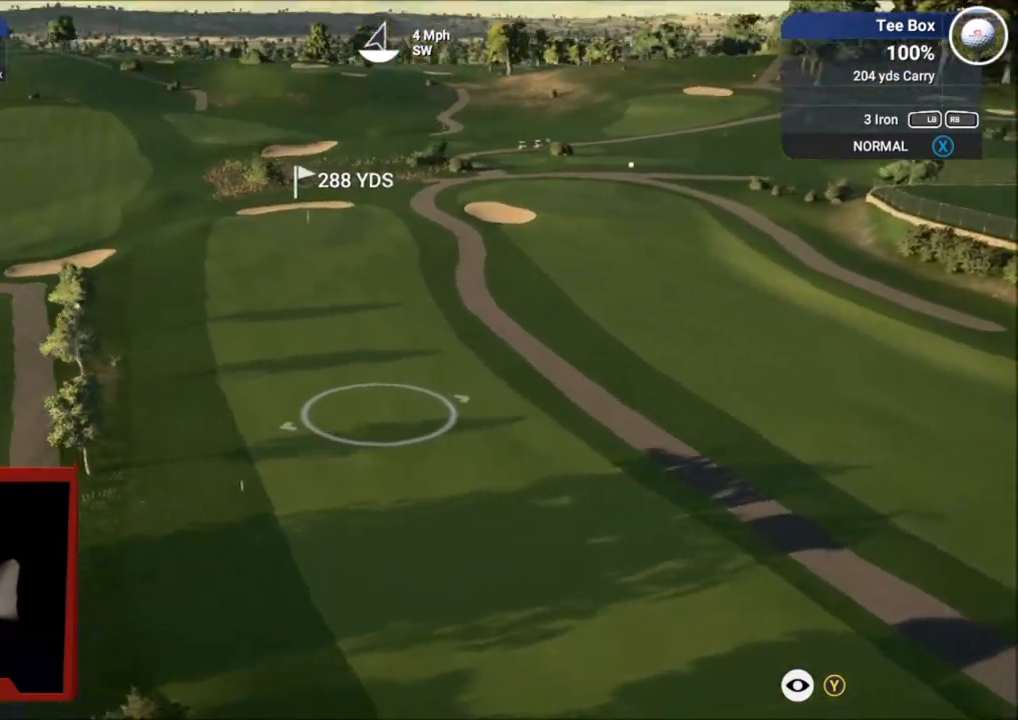
{"buttons": [], "left_stick": "center", "right_stick": "center", "events": [[300, "right_stick", "center"]]}
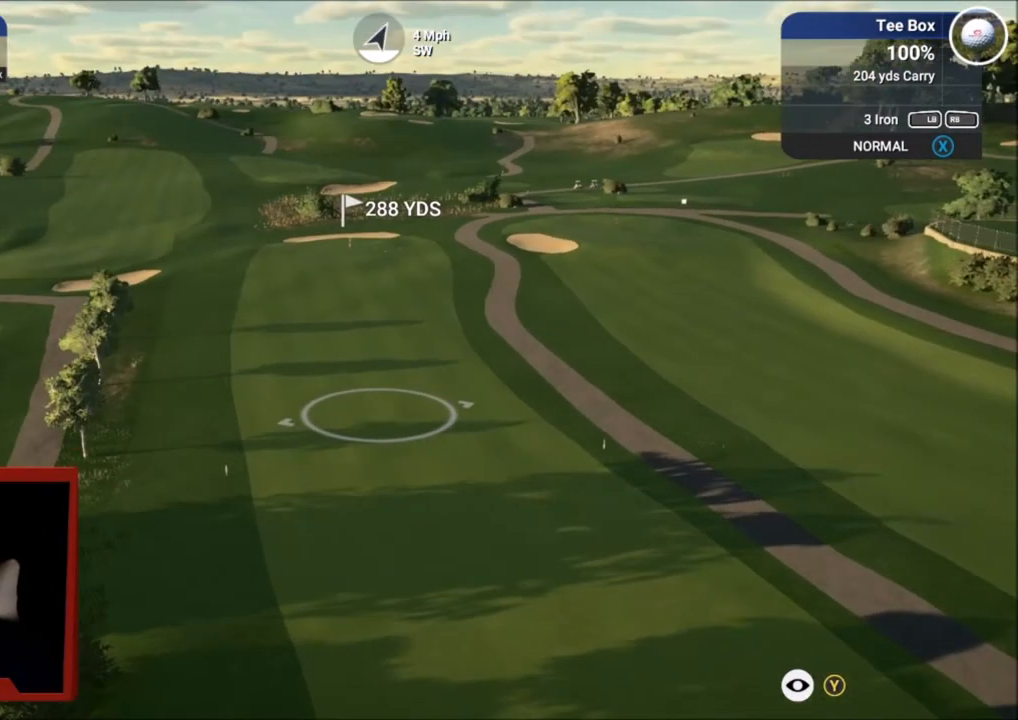
{"buttons": [], "left_stick": "center", "right_stick": "center", "events": []}